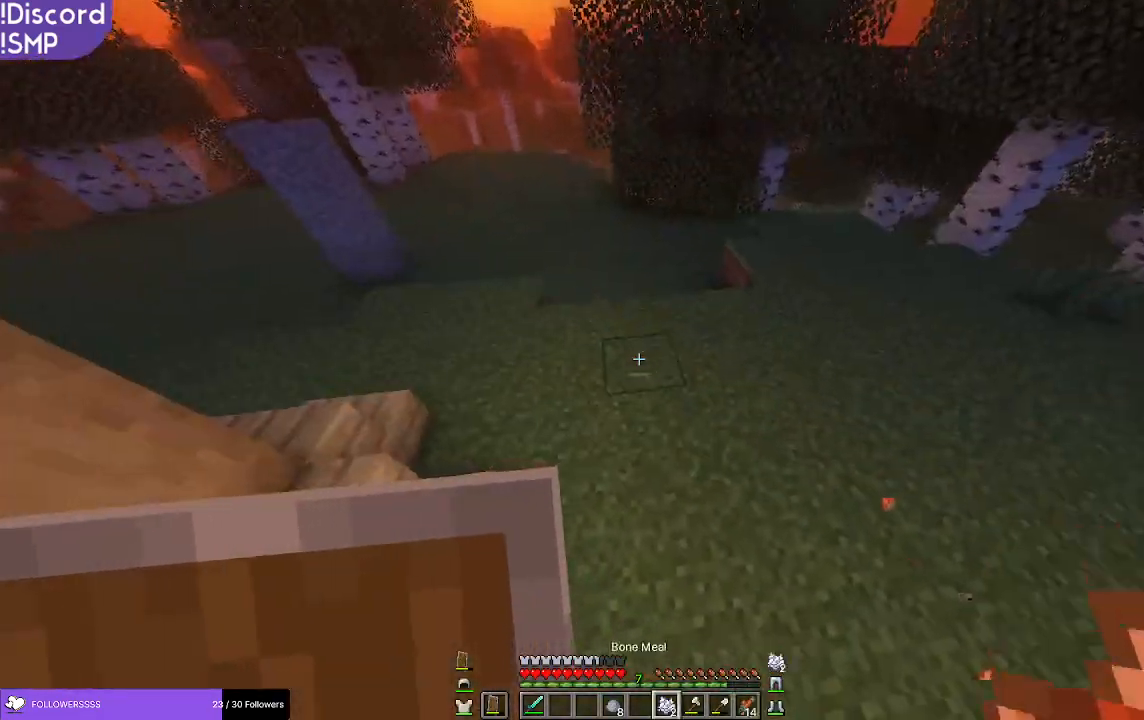
Gameplay with keyboard and mouse; each line is a JSON object with the keys and mouse buttons held at the frame after it. "events" lists presses ("down") and releases ("up") of "a", "d", "s", "w", "mouse_left" and "mouse_right" between this image and that frame as [ms after this image, input, new state], when the widget could be followed in between. "mouse_left", "mouse_right" = the "left", "right" buttons of the "mouse" list. No other keys are recorded. Fast repeated clicks can show as one long hold. Mouse movement is not recorded.
{"keys": ["d"], "mouse": [], "events": [[433, "w", "up"], [500, "d", "down"]]}
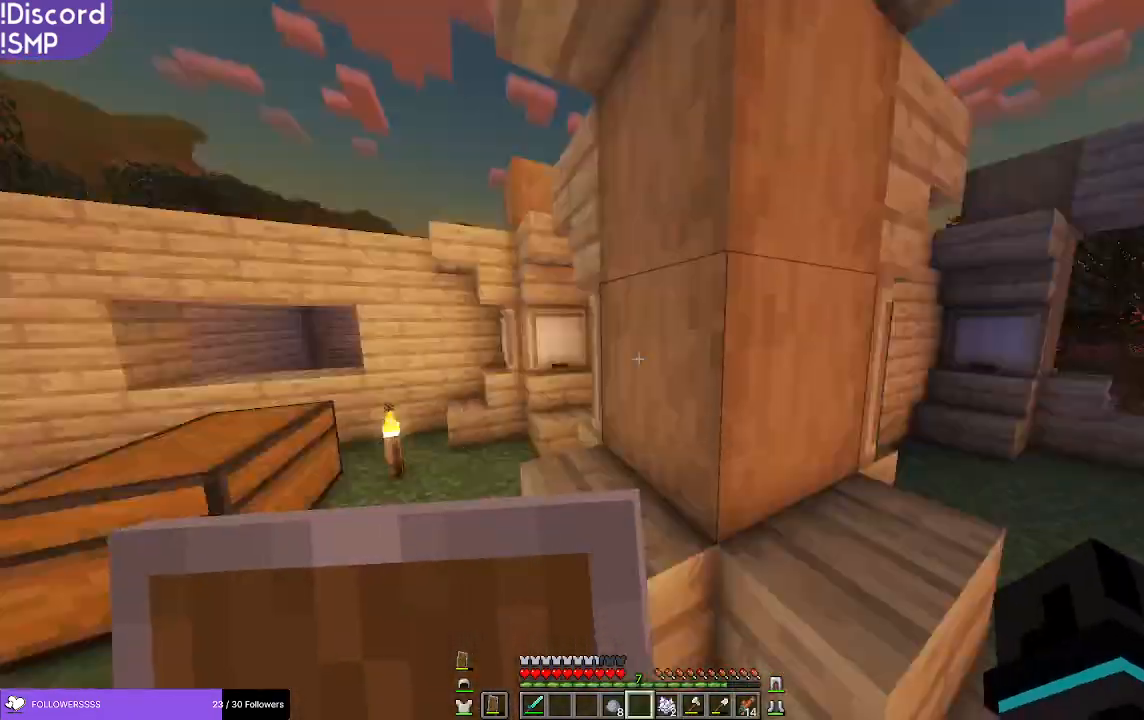
{"keys": ["a"], "mouse": [], "events": [[83, "s", "down"], [117, "d", "up"], [217, "a", "down"], [417, "s", "up"]]}
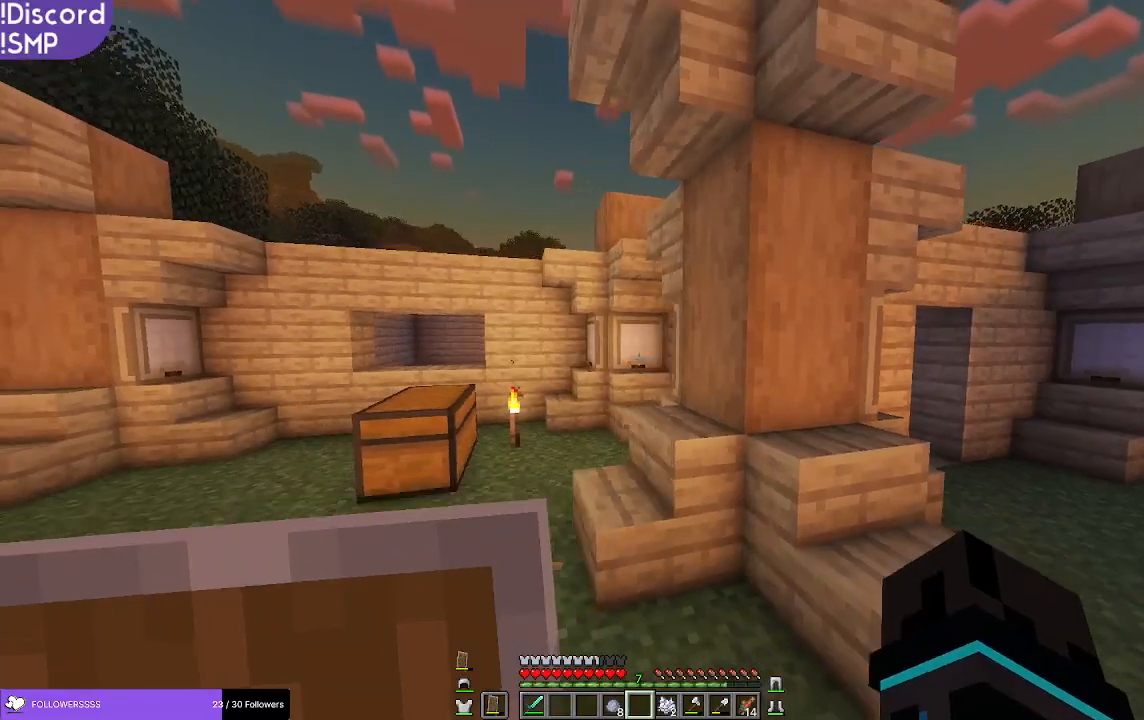
{"keys": ["a"], "mouse": [], "events": []}
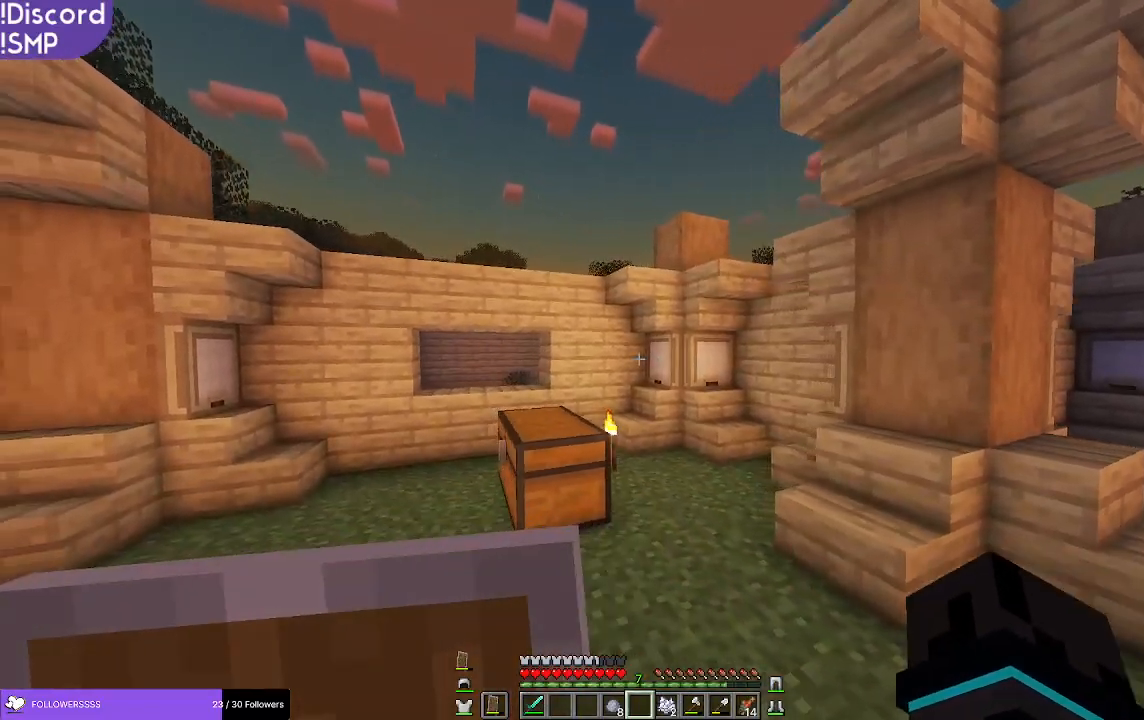
{"keys": ["a"], "mouse": [], "events": [[117, "s", "down"], [500, "s", "up"]]}
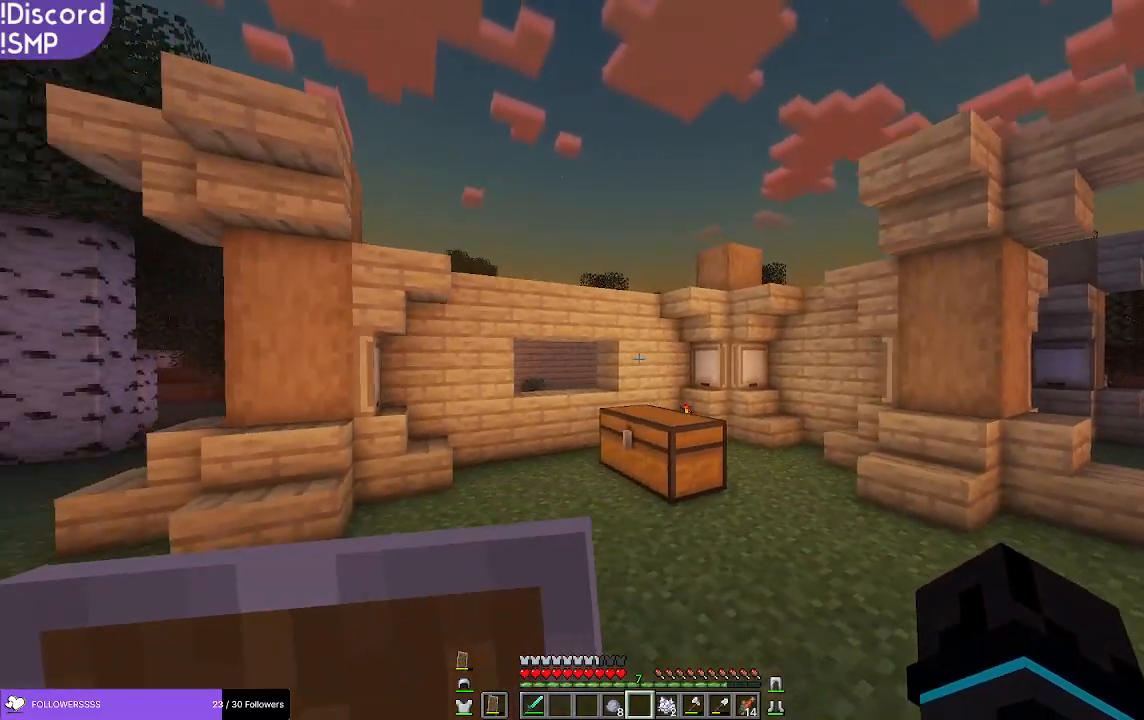
{"keys": ["a"], "mouse": [], "events": [[67, "a", "up"], [467, "a", "down"]]}
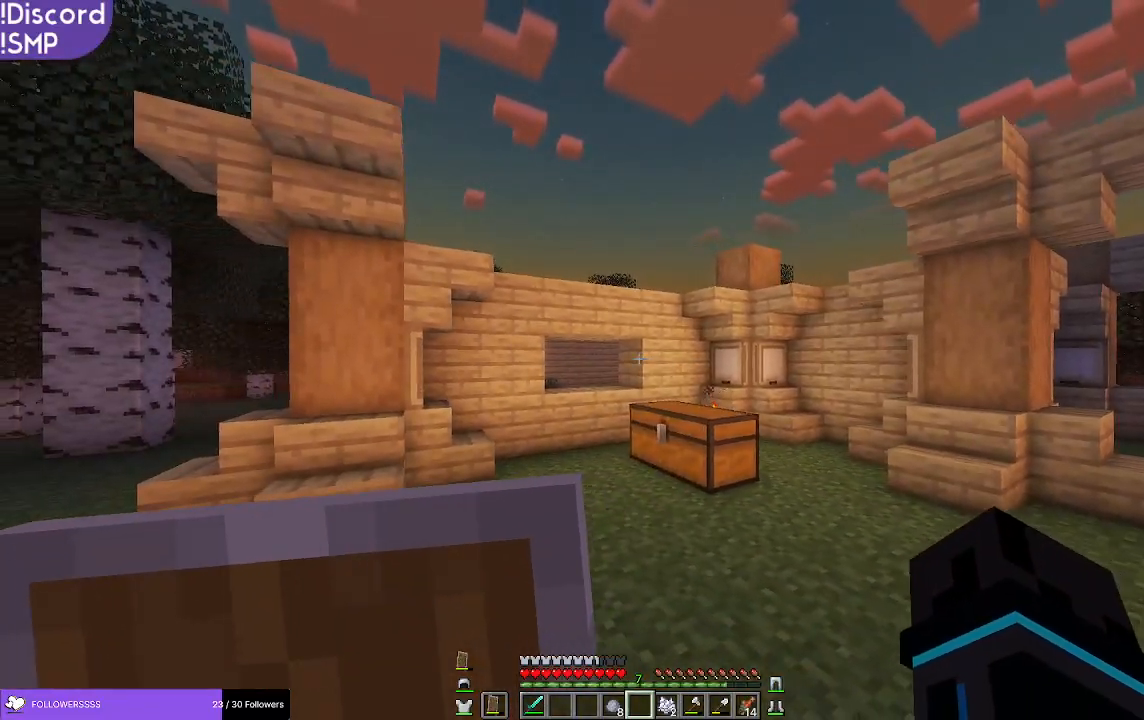
{"keys": ["a", "s"], "mouse": [], "events": [[333, "s", "down"]]}
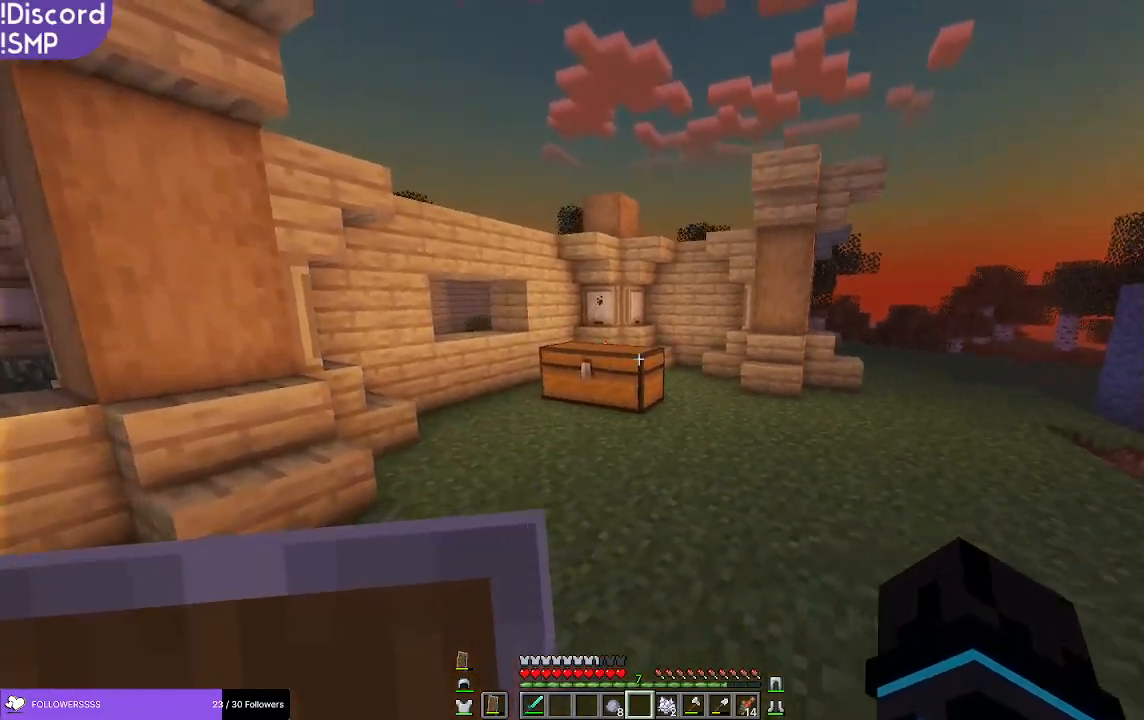
{"keys": ["d", "s"], "mouse": [], "events": [[267, "a", "up"], [350, "d", "down"]]}
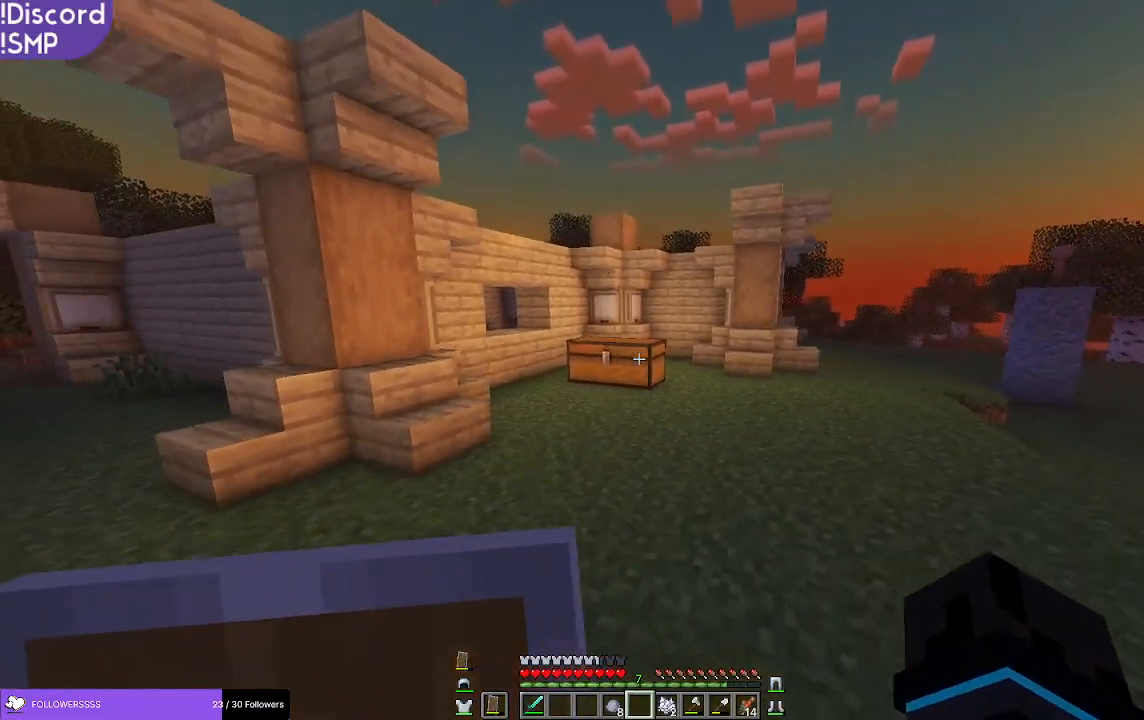
{"keys": ["w"], "mouse": [], "events": [[200, "s", "up"], [317, "d", "up"], [433, "a", "down"], [450, "a", "up"], [450, "w", "down"]]}
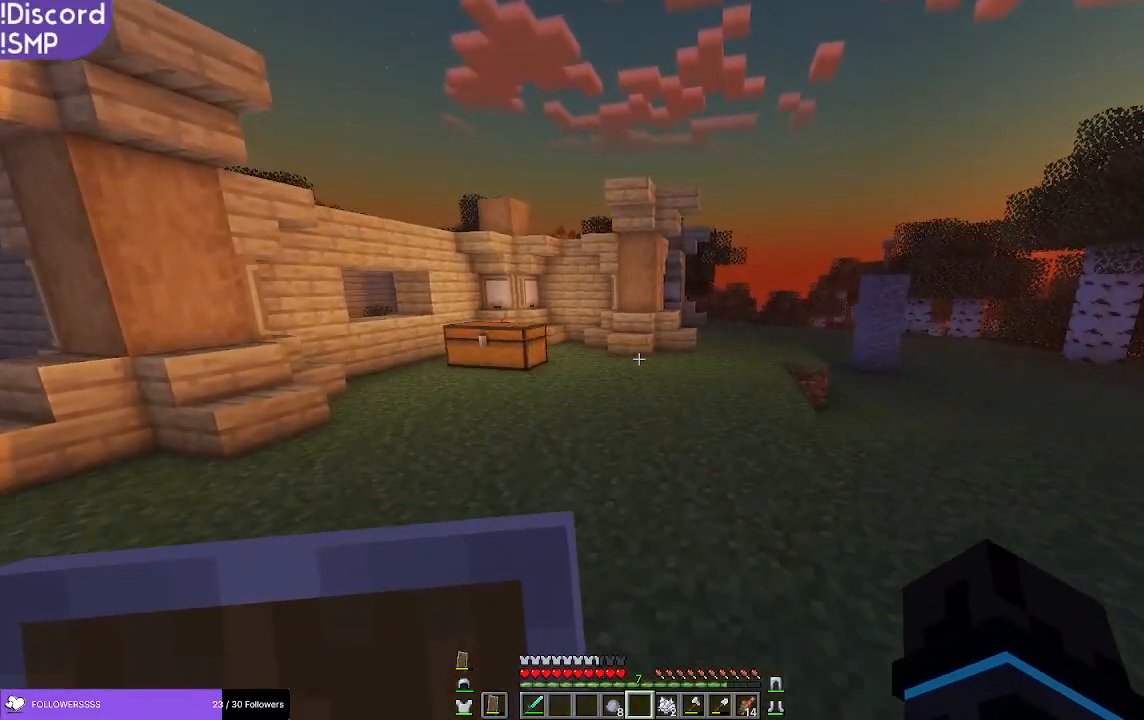
{"keys": ["w"], "mouse": [], "events": []}
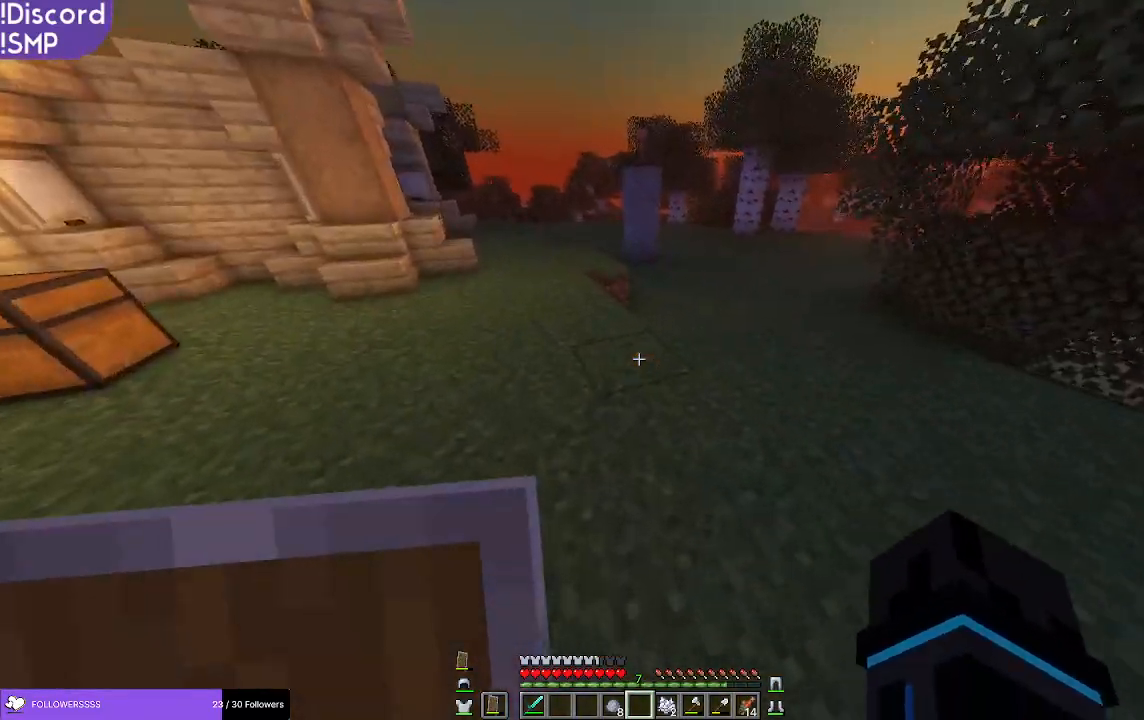
{"keys": ["a", "w"], "mouse": [], "events": [[467, "a", "down"]]}
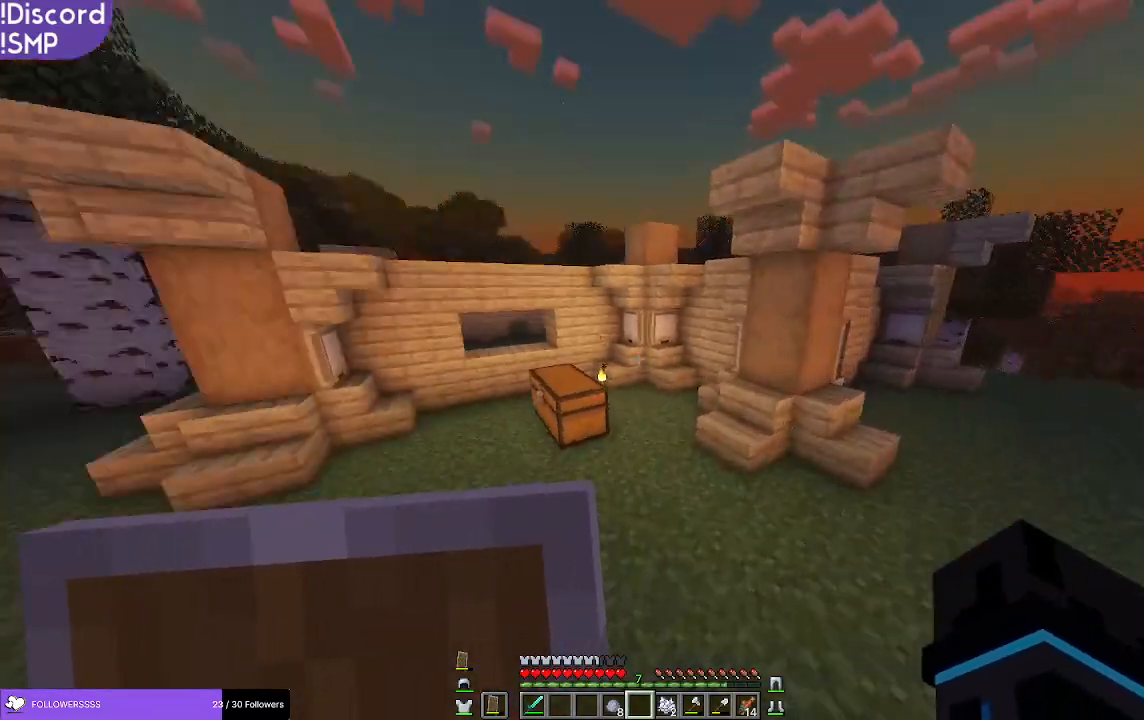
{"keys": ["a", "w"], "mouse": [], "events": []}
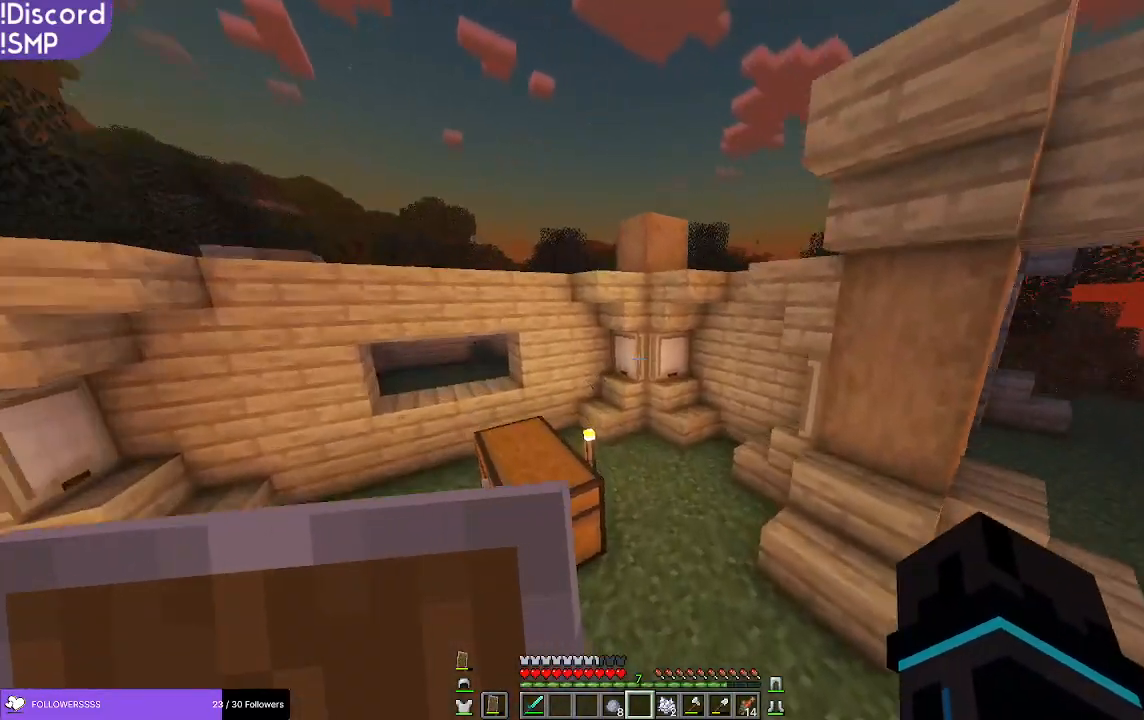
{"keys": [], "mouse": [], "events": [[250, "w", "up"], [450, "a", "up"]]}
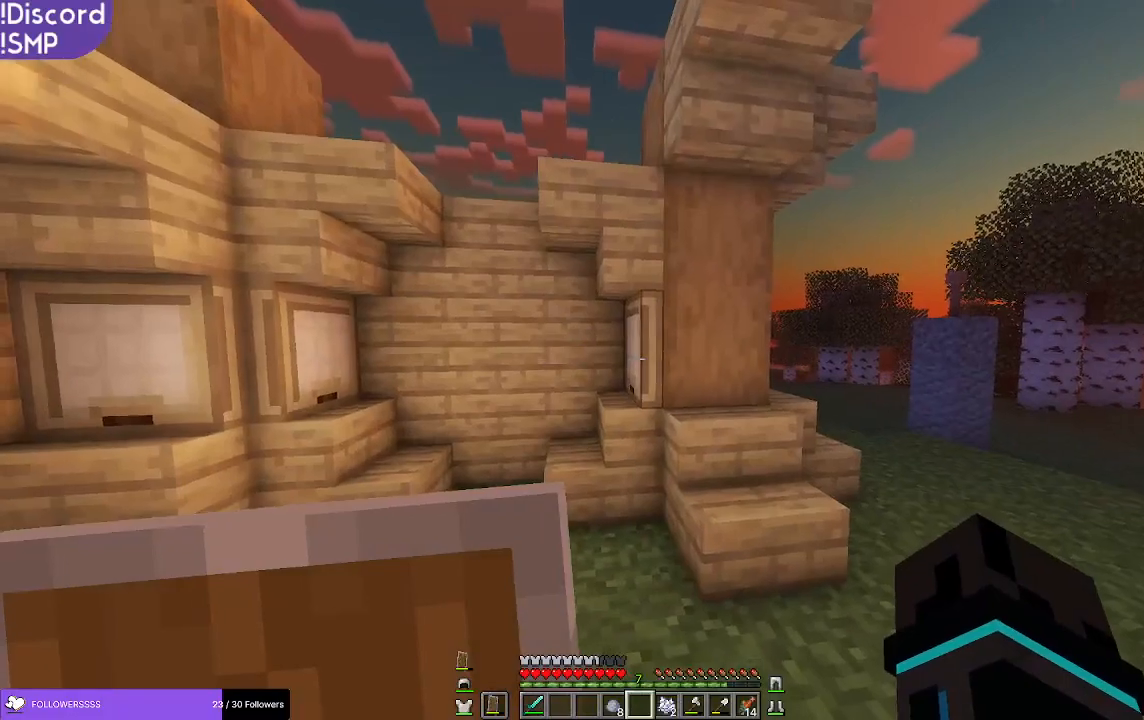
{"keys": [], "mouse": [], "events": []}
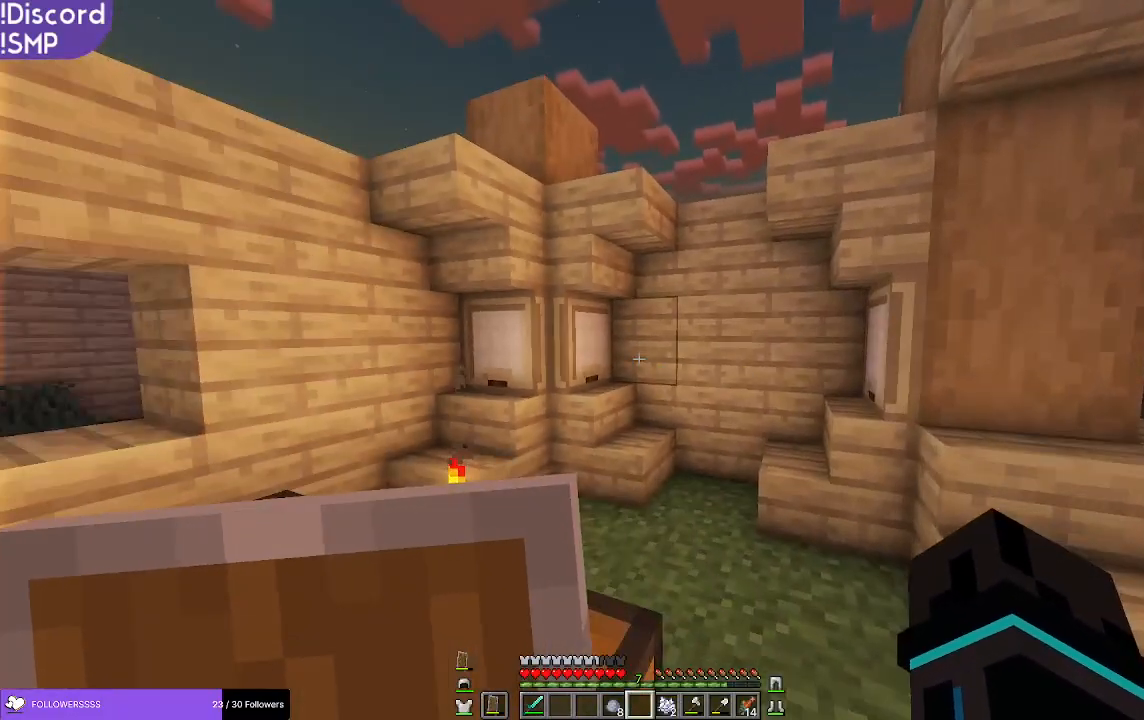
{"keys": [], "mouse": [], "events": [[50, "w", "down"], [400, "w", "up"]]}
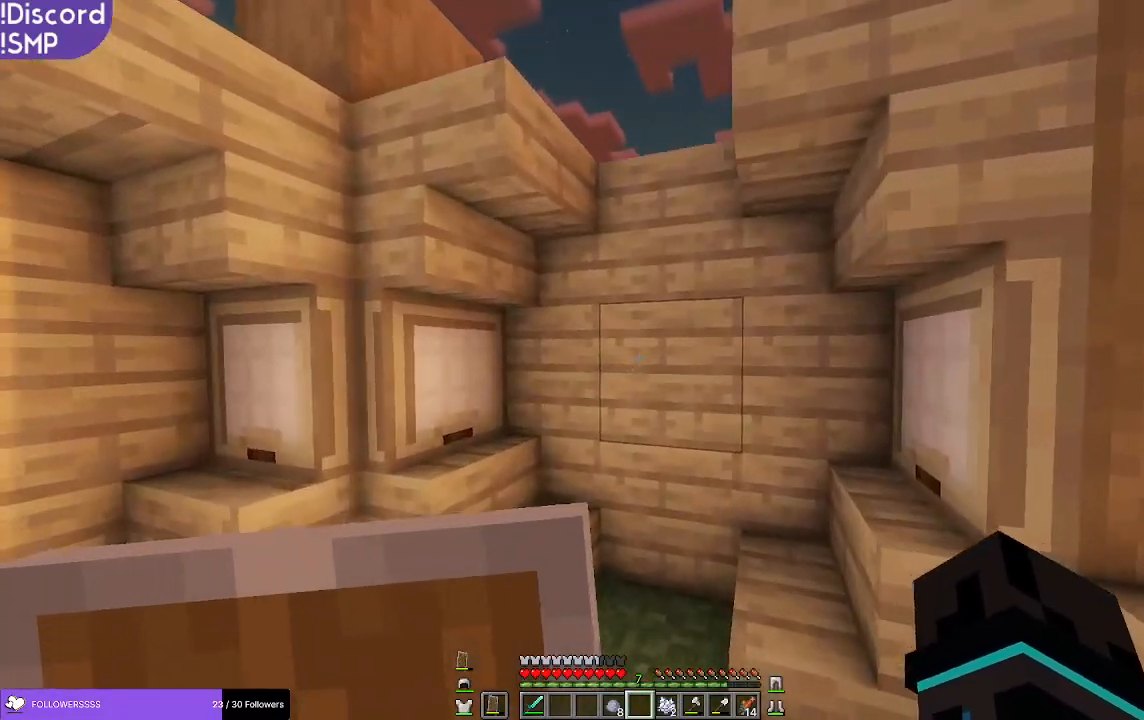
{"keys": ["d"], "mouse": [], "events": [[200, "s", "down"], [433, "s", "up"], [467, "d", "down"]]}
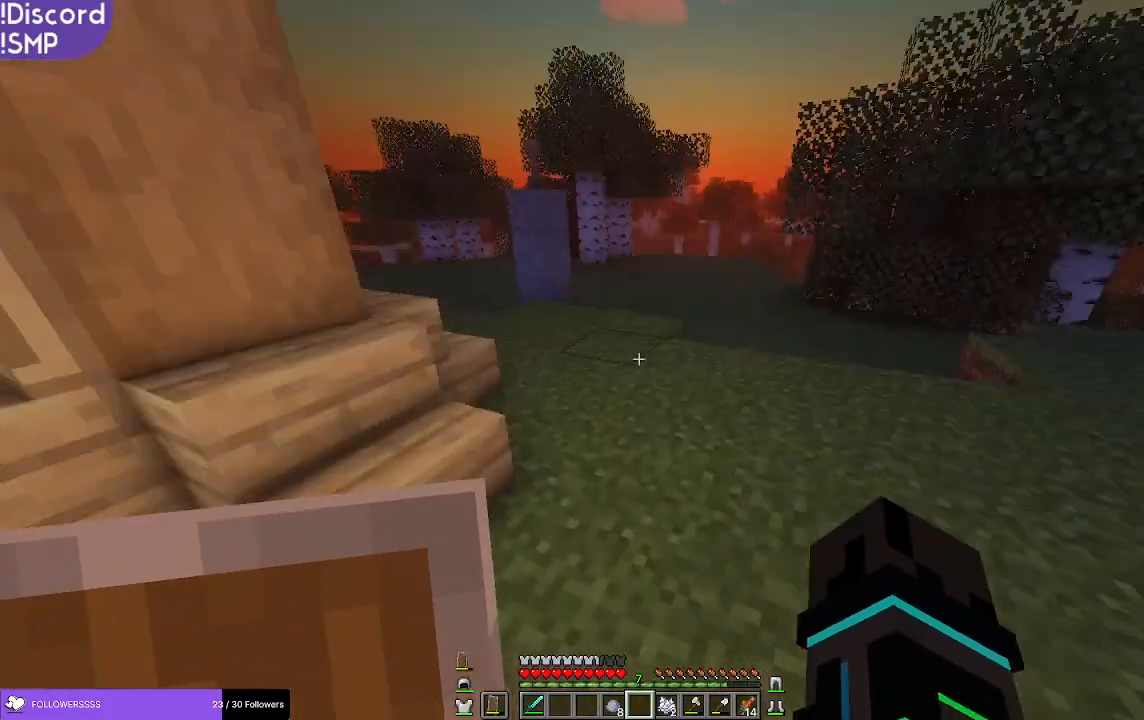
{"keys": ["w"], "mouse": [], "events": [[83, "d", "up"], [100, "w", "down"]]}
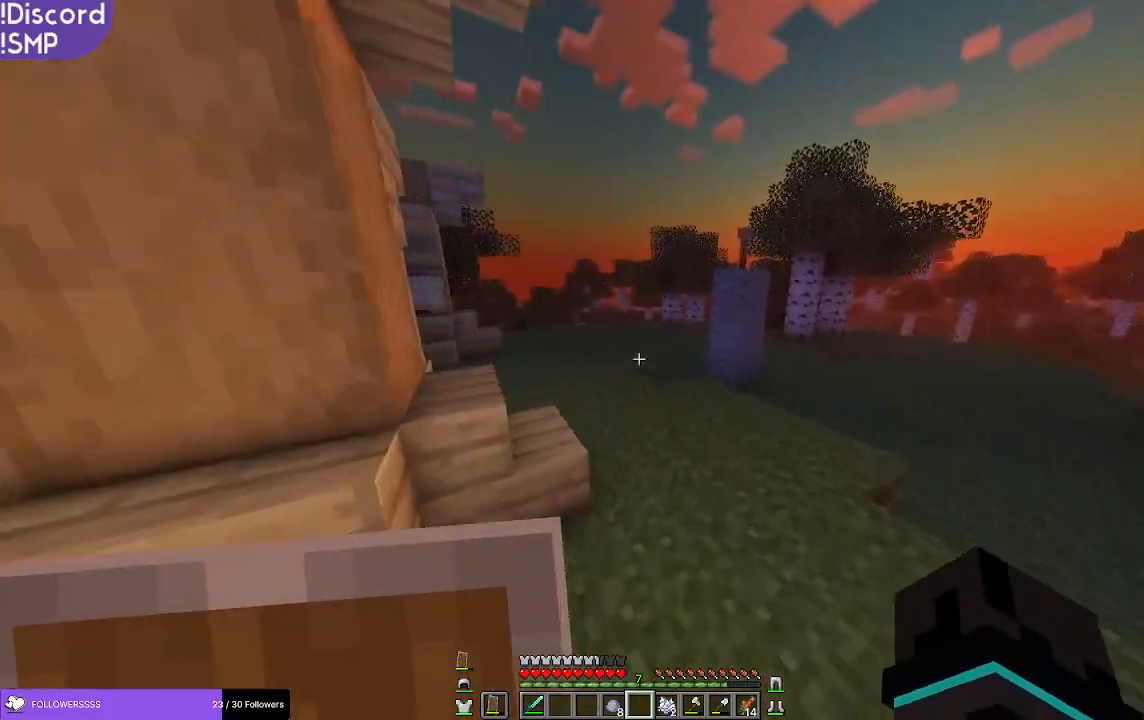
{"keys": ["w"], "mouse": [], "events": []}
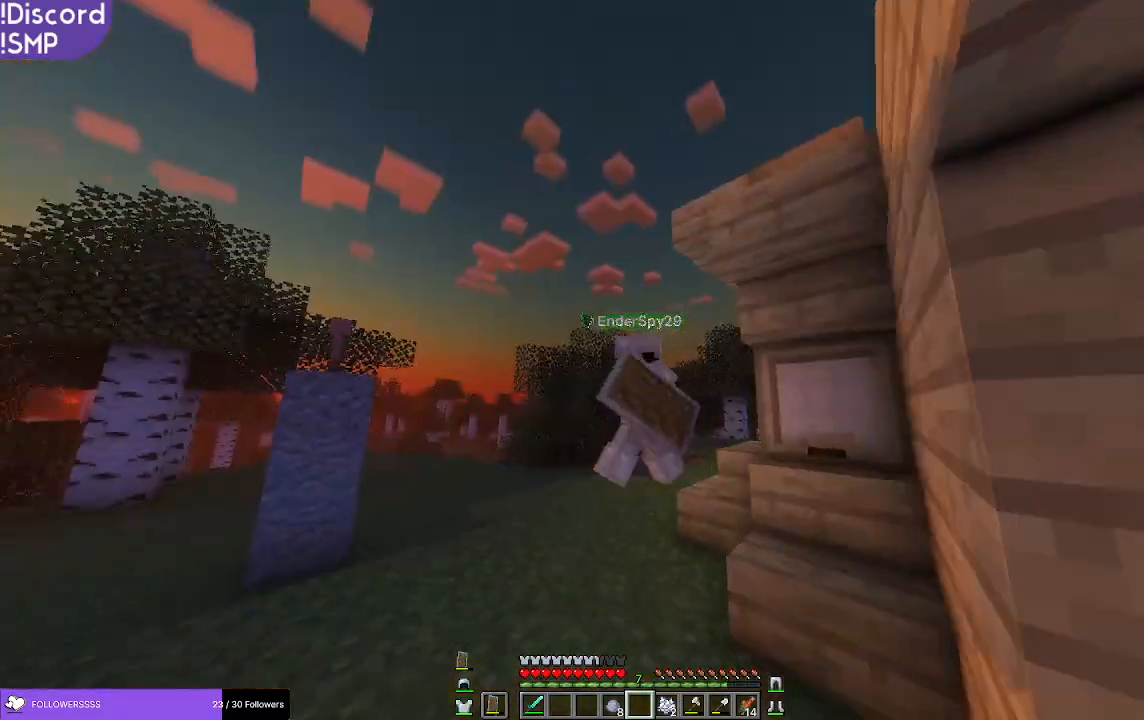
{"keys": ["w"], "mouse": [], "events": []}
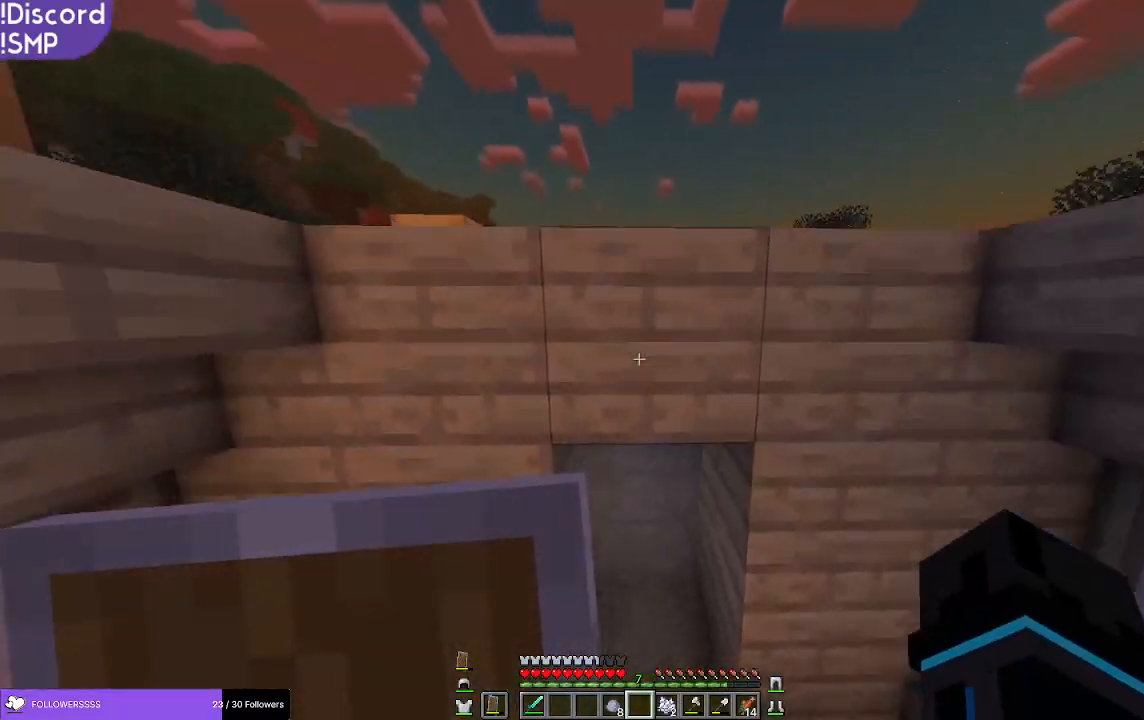
{"keys": ["w"], "mouse": [], "events": [[283, "a", "down"], [367, "a", "up"]]}
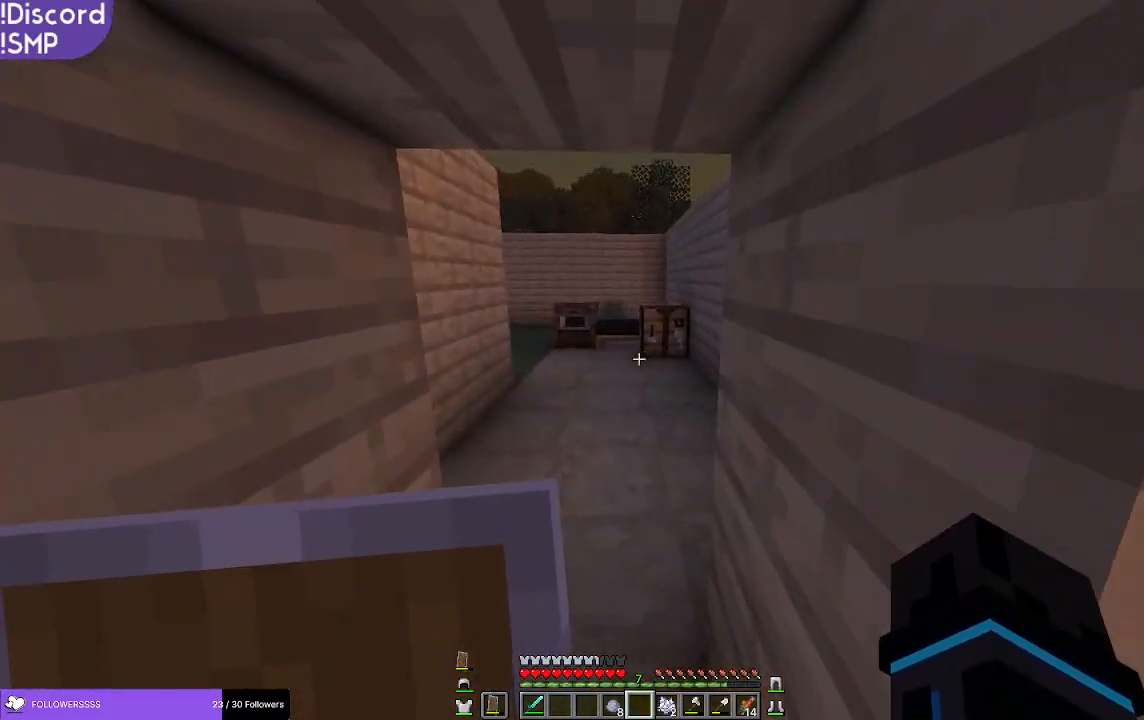
{"keys": ["w"], "mouse": [], "events": []}
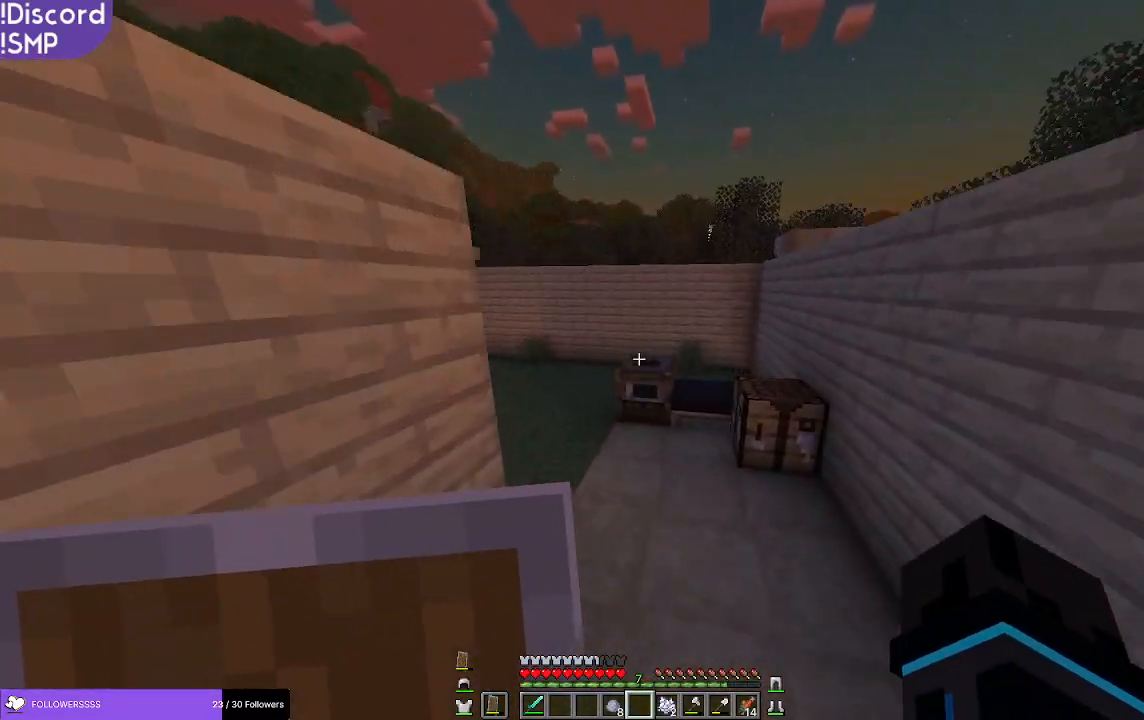
{"keys": ["w"], "mouse": [], "events": []}
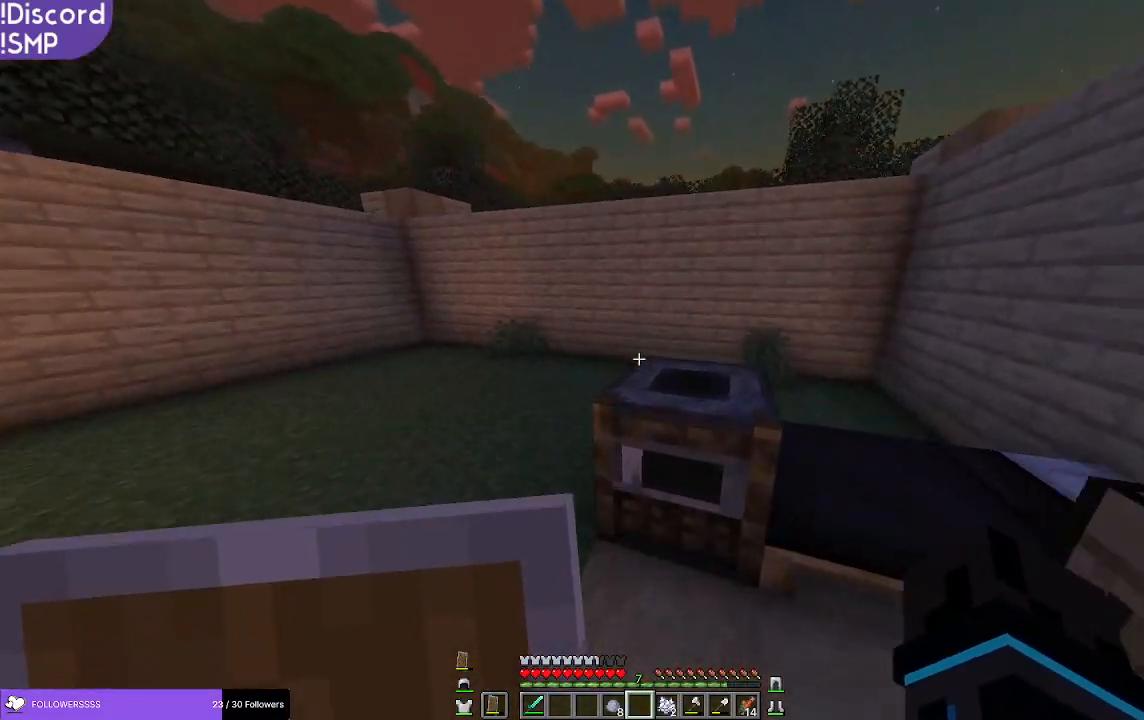
{"keys": ["w"], "mouse": [], "events": []}
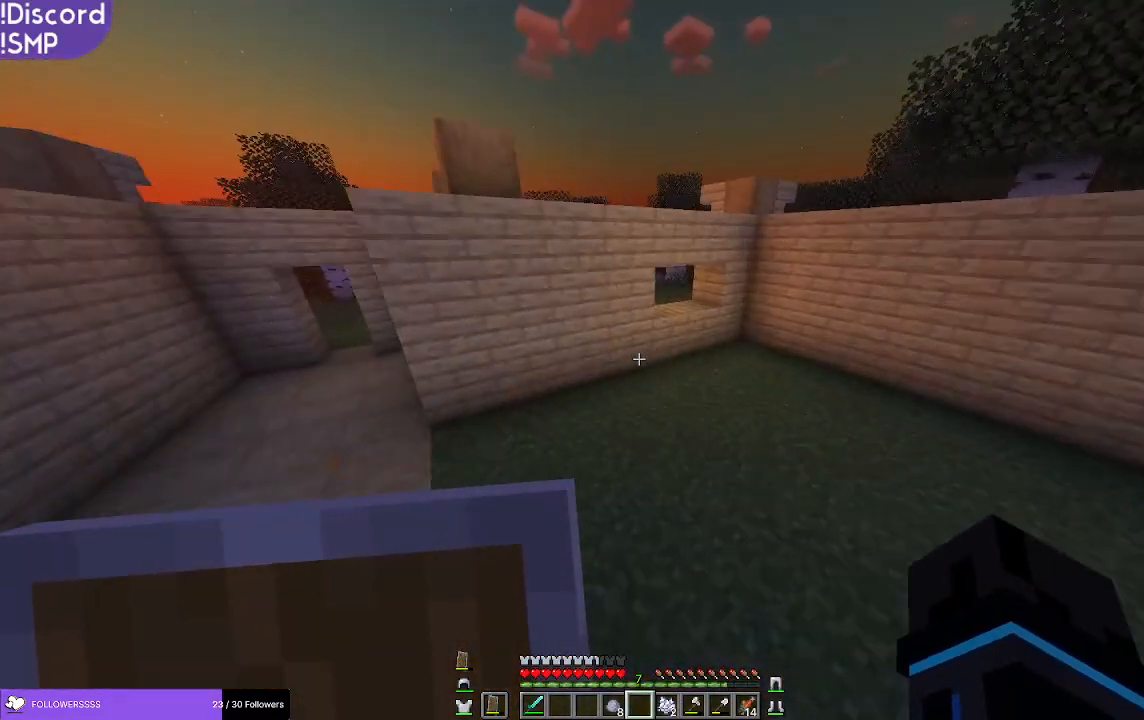
{"keys": ["a", "w"], "mouse": [], "events": [[483, "a", "down"]]}
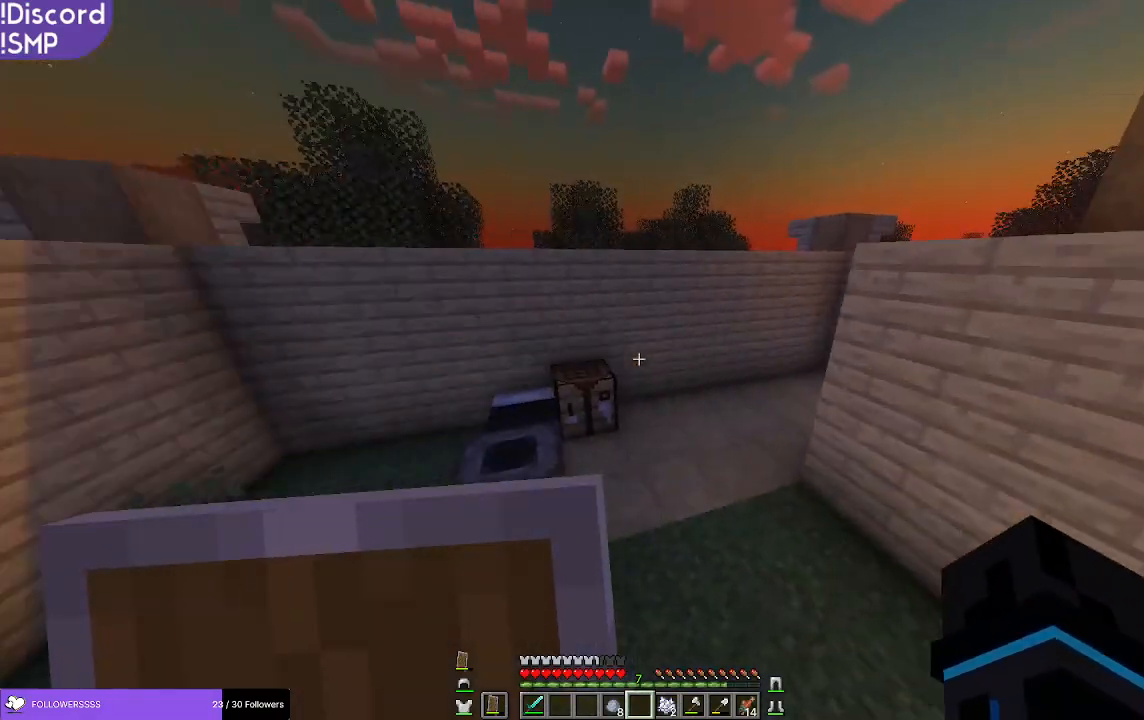
{"keys": ["w"], "mouse": [], "events": [[300, "a", "up"]]}
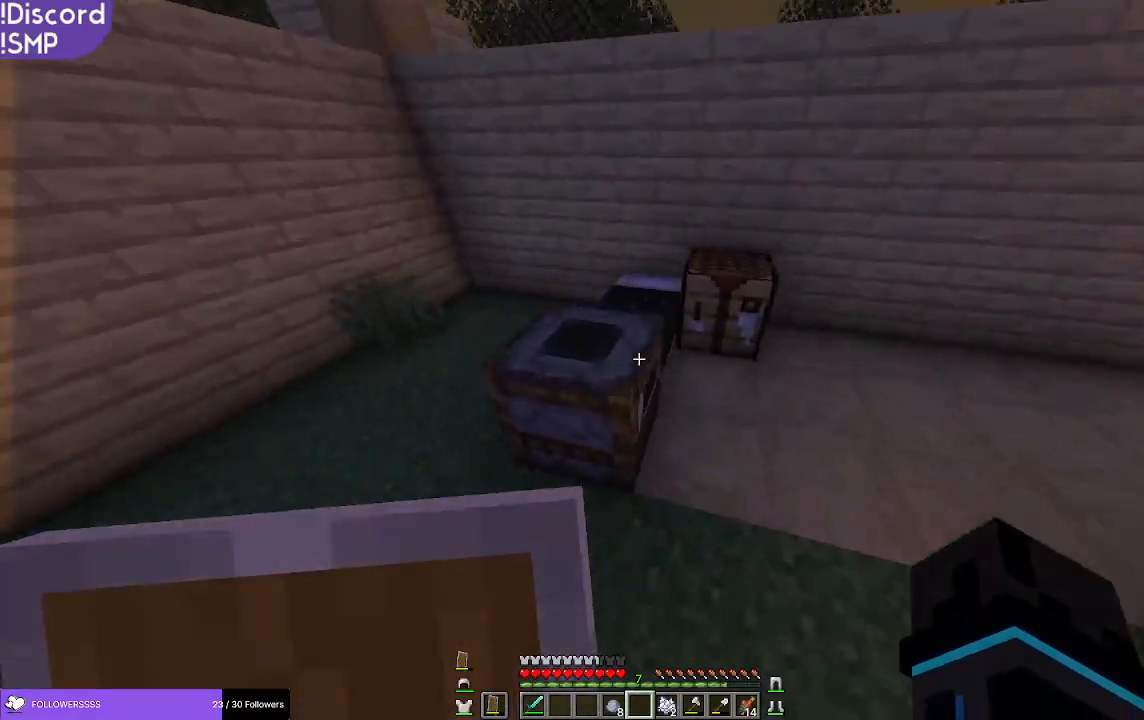
{"keys": [], "mouse": [], "events": [[83, "a", "down"], [217, "a", "up"], [217, "w", "up"], [333, "mouse_right", "down"], [383, "mouse_right", "up"]]}
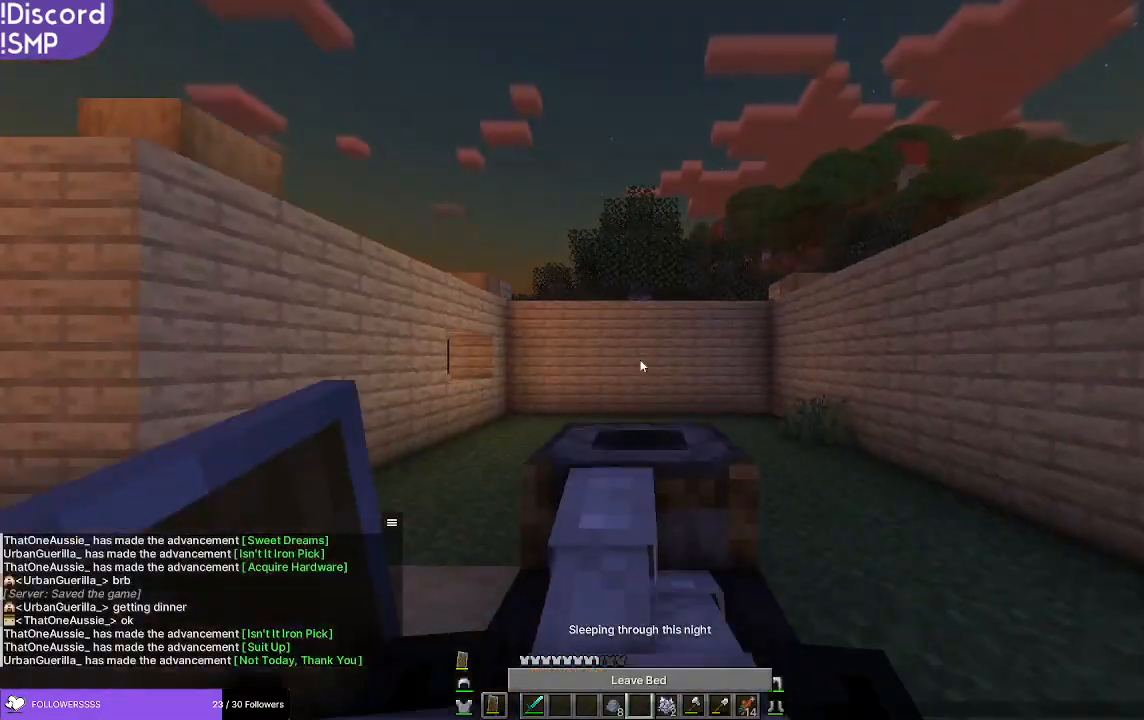
{"keys": [], "mouse": [], "events": []}
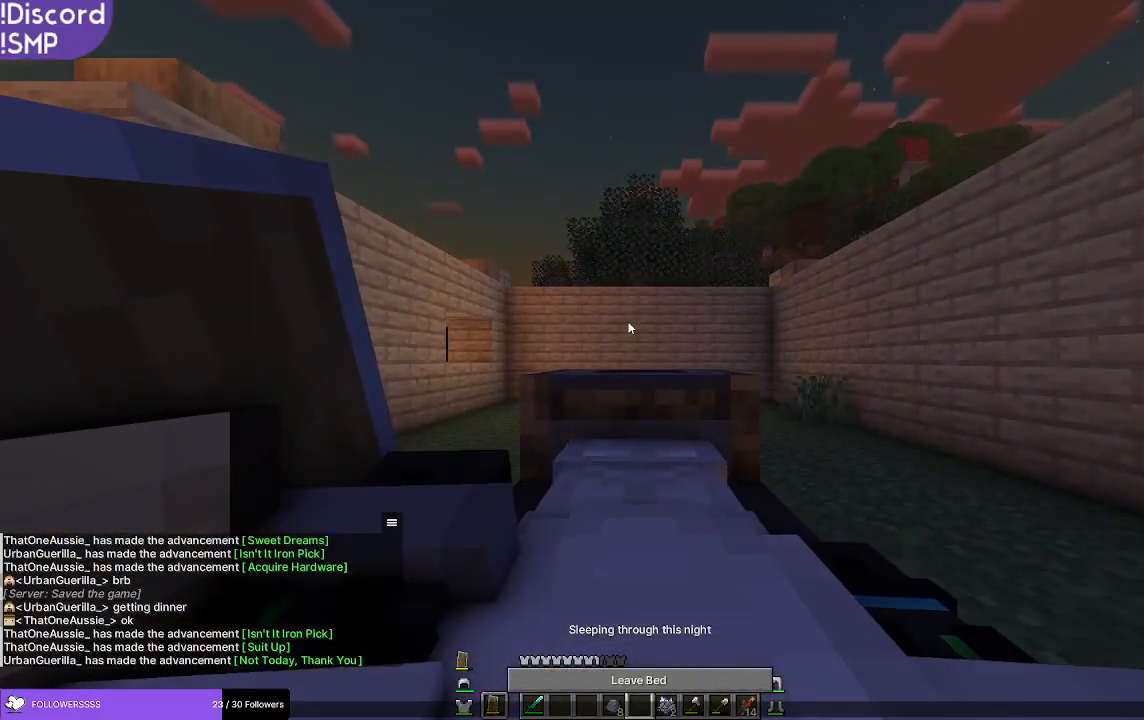
{"keys": [], "mouse": [], "events": []}
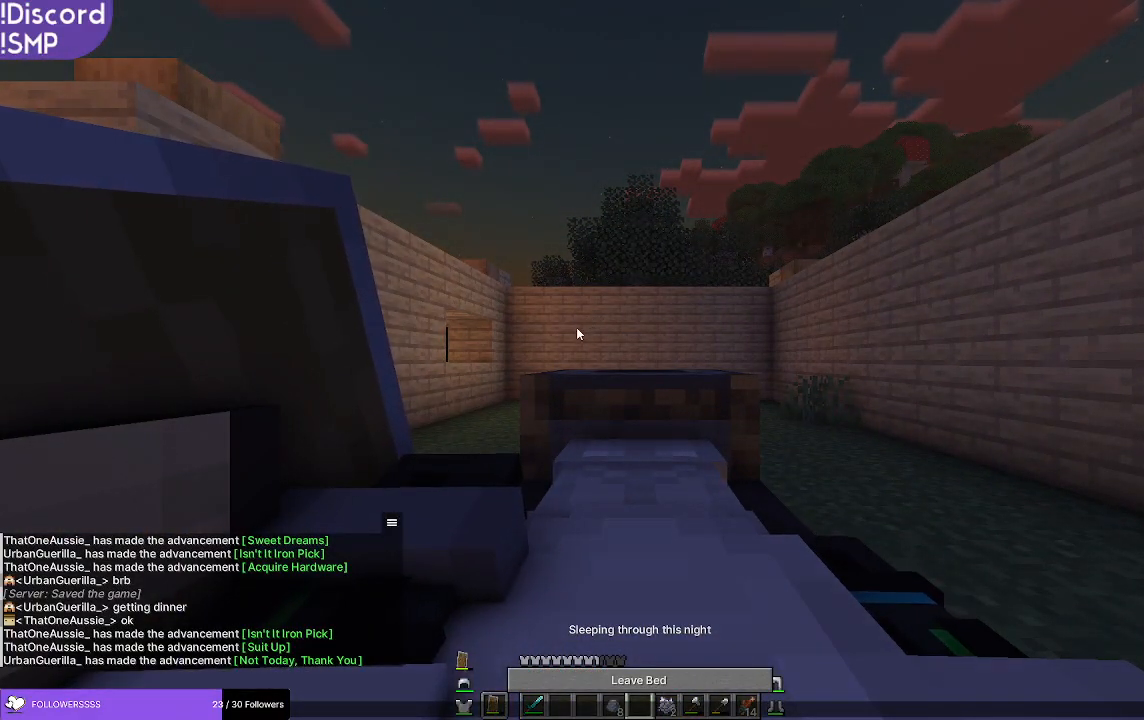
{"keys": [], "mouse": [], "events": []}
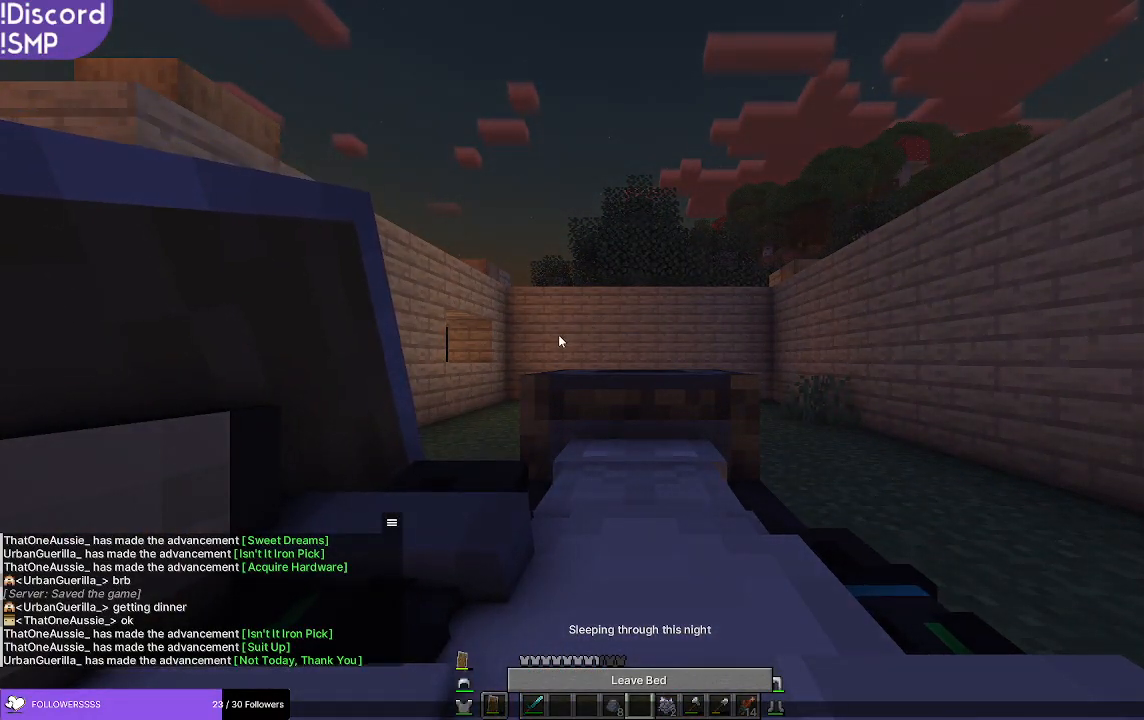
{"keys": [], "mouse": [], "events": []}
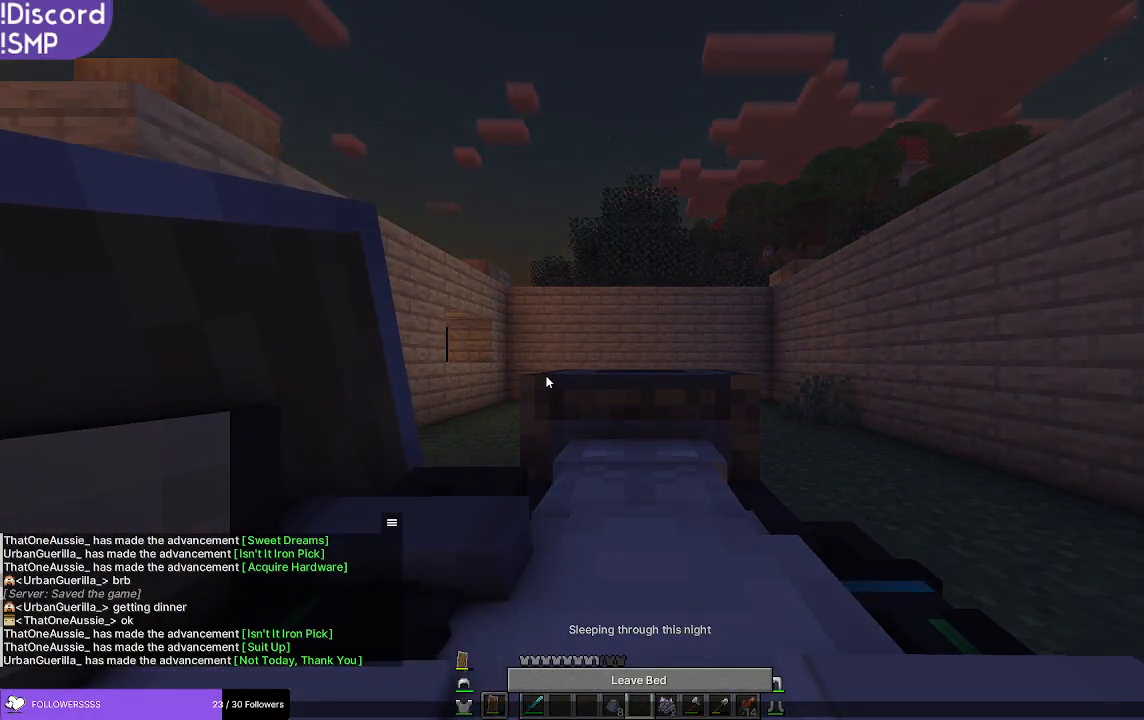
{"keys": [], "mouse": [], "events": []}